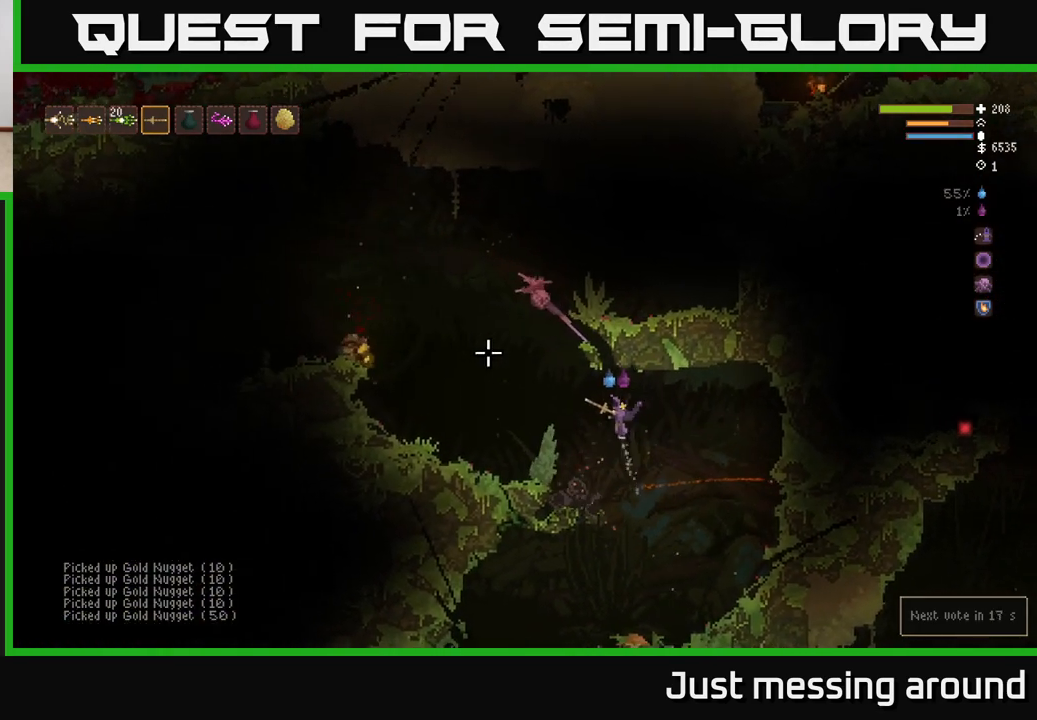
Gameplay with a controller (Xbox layout); each line is a JSON object with the inputs held at the frame after it. "events" lists button and stick changes between this image and that frame as [ms after this image, input, new state], when the widget could be followed in between.
{"buttons": [], "left_stick": "left", "right_stick": "up-left", "events": [[133, "L2", "up"], [333, "L2", "down"], [483, "L2", "up"]]}
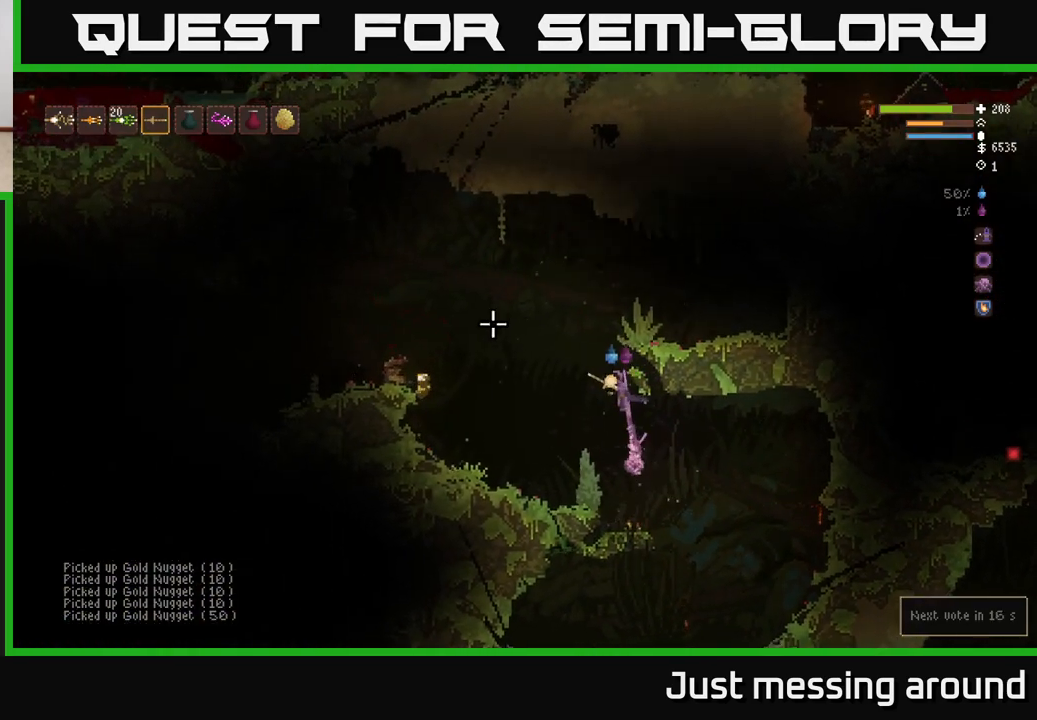
{"buttons": [], "left_stick": "left", "right_stick": "up-left", "events": [[100, "right_stick", "center"], [300, "right_stick", "up-left"]]}
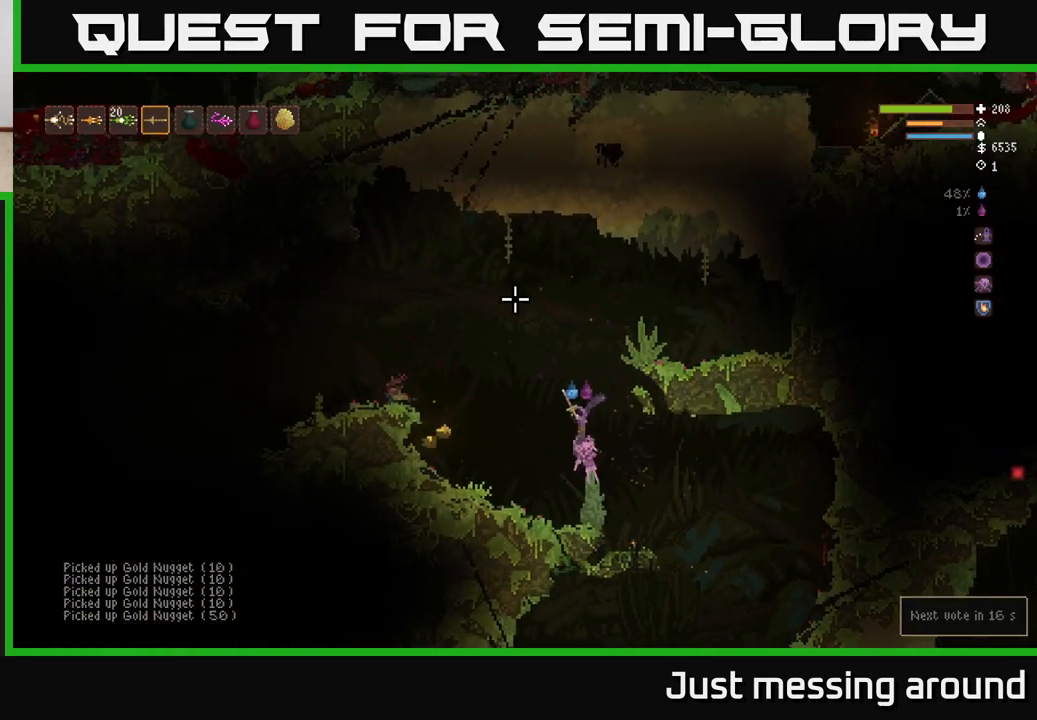
{"buttons": [], "left_stick": "left", "right_stick": "up-left", "events": [[283, "L2", "down"], [500, "L2", "up"]]}
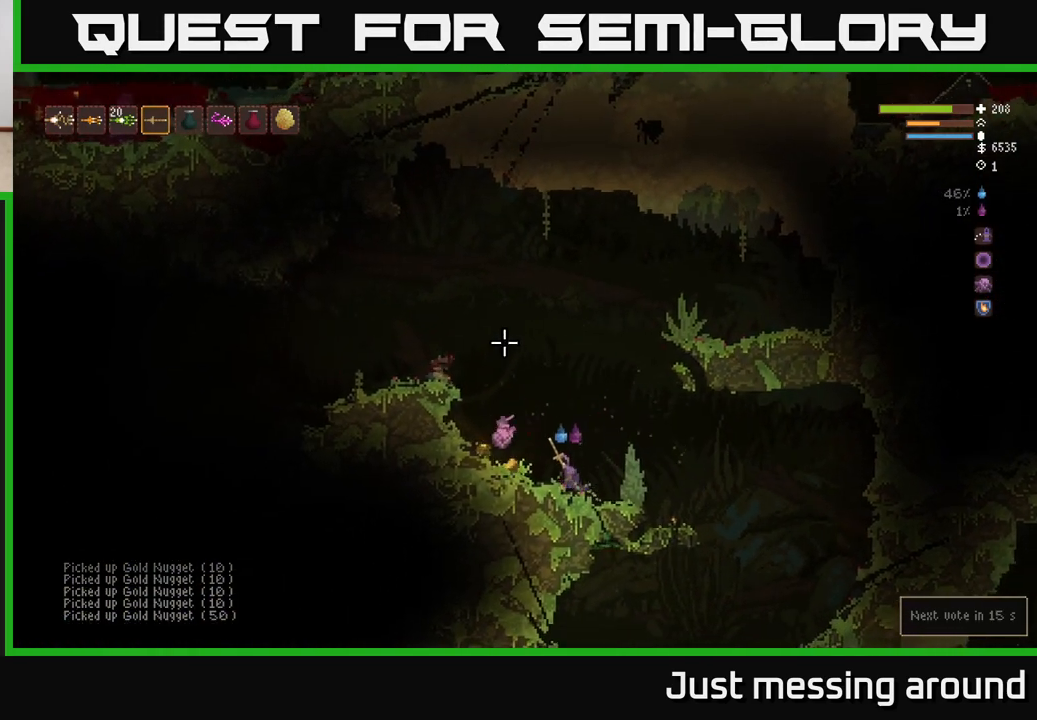
{"buttons": [], "left_stick": "left", "right_stick": "up-left", "events": [[300, "L2", "down"], [417, "L2", "up"]]}
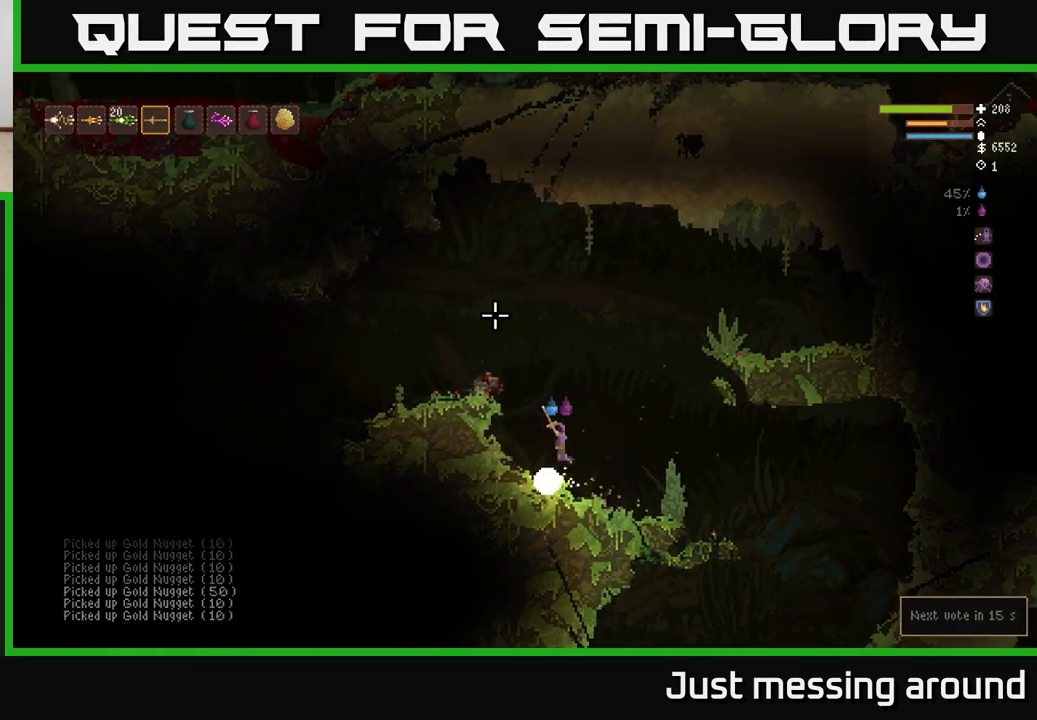
{"buttons": ["L2"], "left_stick": "center", "right_stick": "up-left", "events": [[267, "left_stick", "center"], [500, "L2", "down"]]}
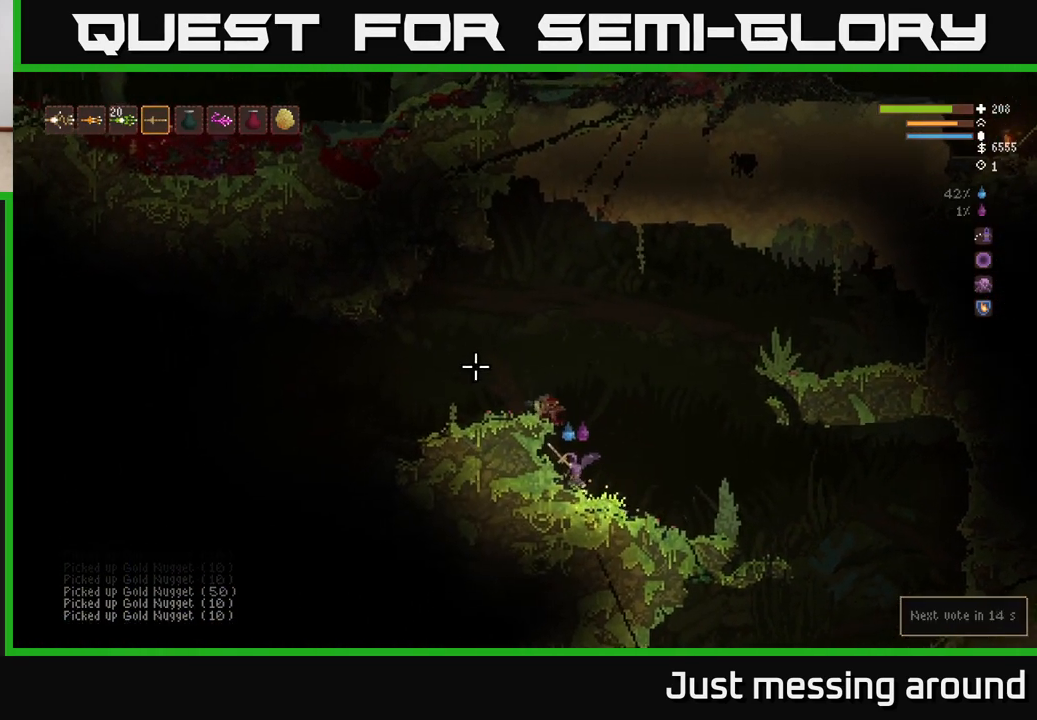
{"buttons": [], "left_stick": "left", "right_stick": "left", "events": [[50, "left_stick", "left"], [383, "right_stick", "left"], [400, "L2", "up"]]}
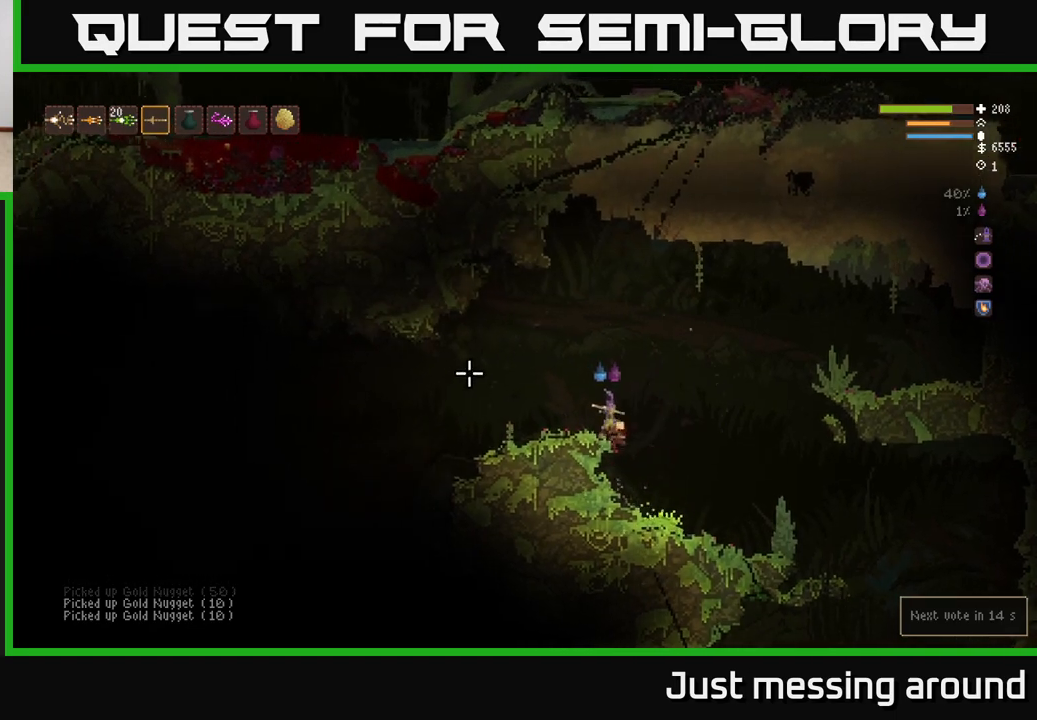
{"buttons": [], "left_stick": "left", "right_stick": "down-left", "events": [[500, "right_stick", "down-left"]]}
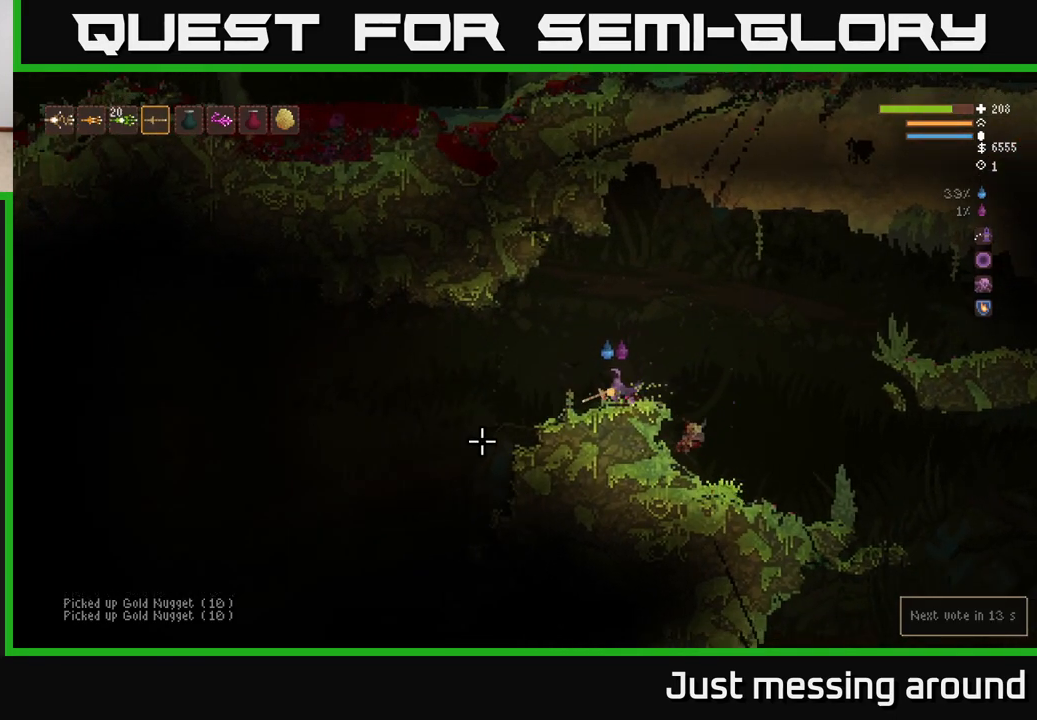
{"buttons": [], "left_stick": "left", "right_stick": "down-left", "events": [[50, "L2", "down"], [150, "L2", "up"]]}
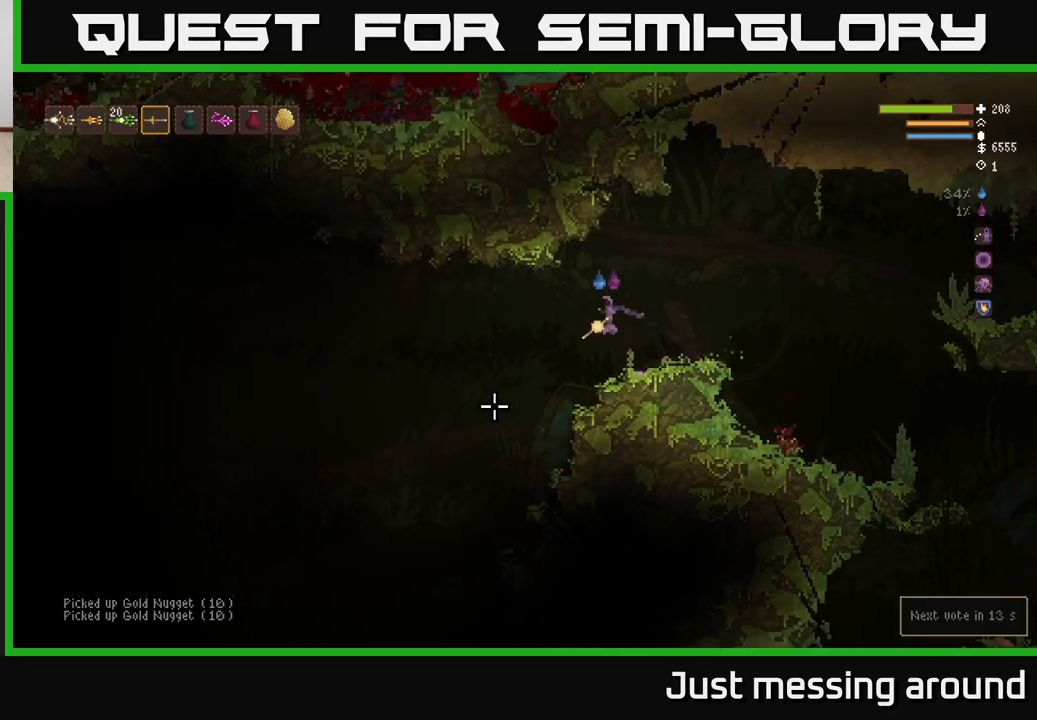
{"buttons": [], "left_stick": "left", "right_stick": "down-left", "events": []}
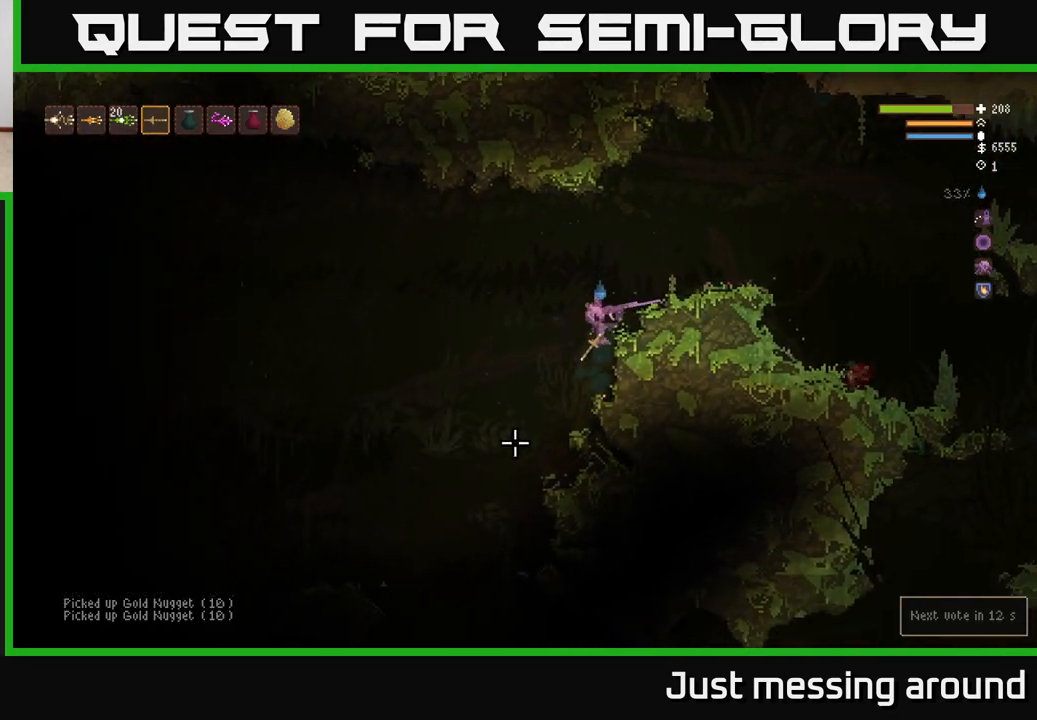
{"buttons": [], "left_stick": "left", "right_stick": "down-left", "events": []}
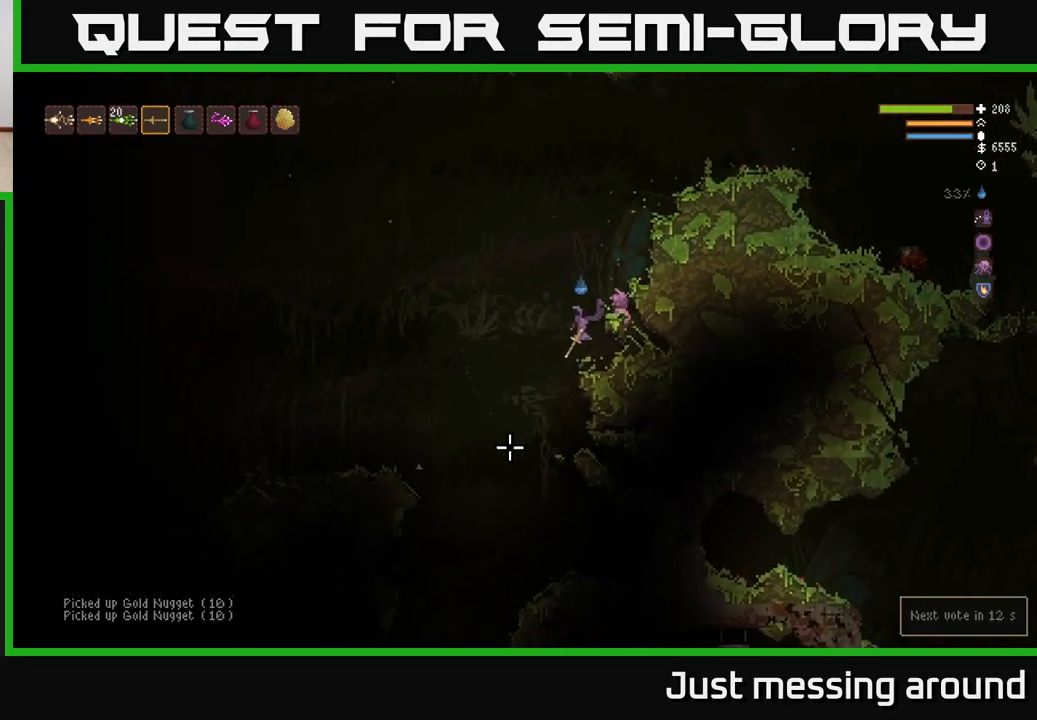
{"buttons": [], "left_stick": "left", "right_stick": "down", "events": [[133, "right_stick", "down"]]}
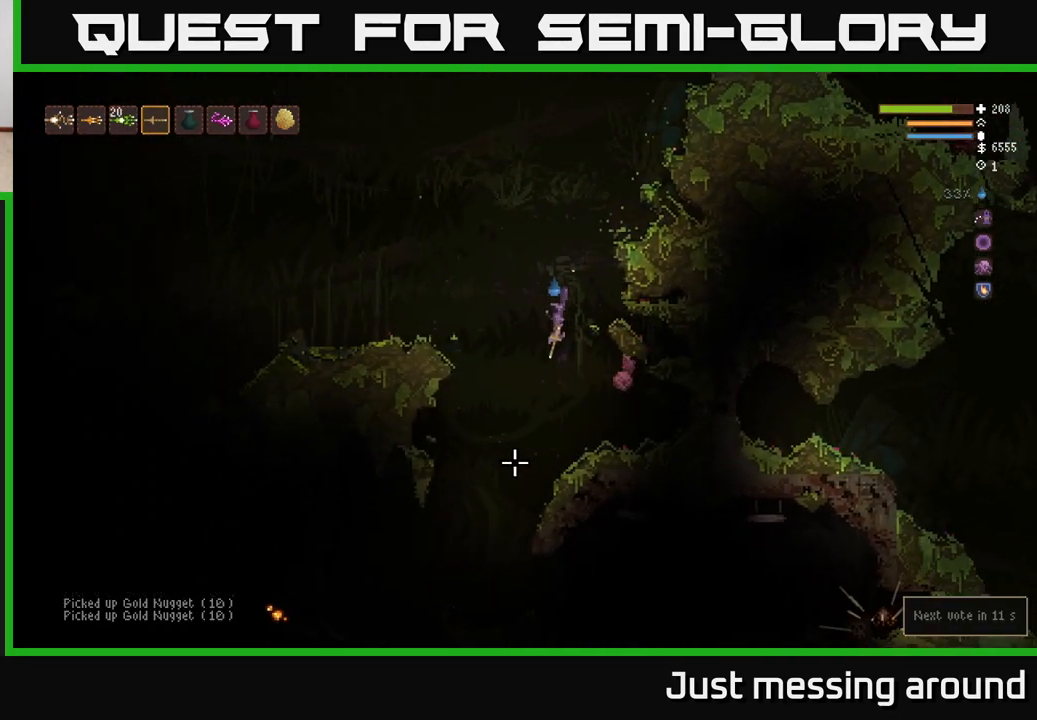
{"buttons": [], "left_stick": "center", "right_stick": "down-left", "events": [[133, "left_stick", "center"], [300, "L2", "down"], [300, "right_stick", "down-left"], [433, "L2", "up"]]}
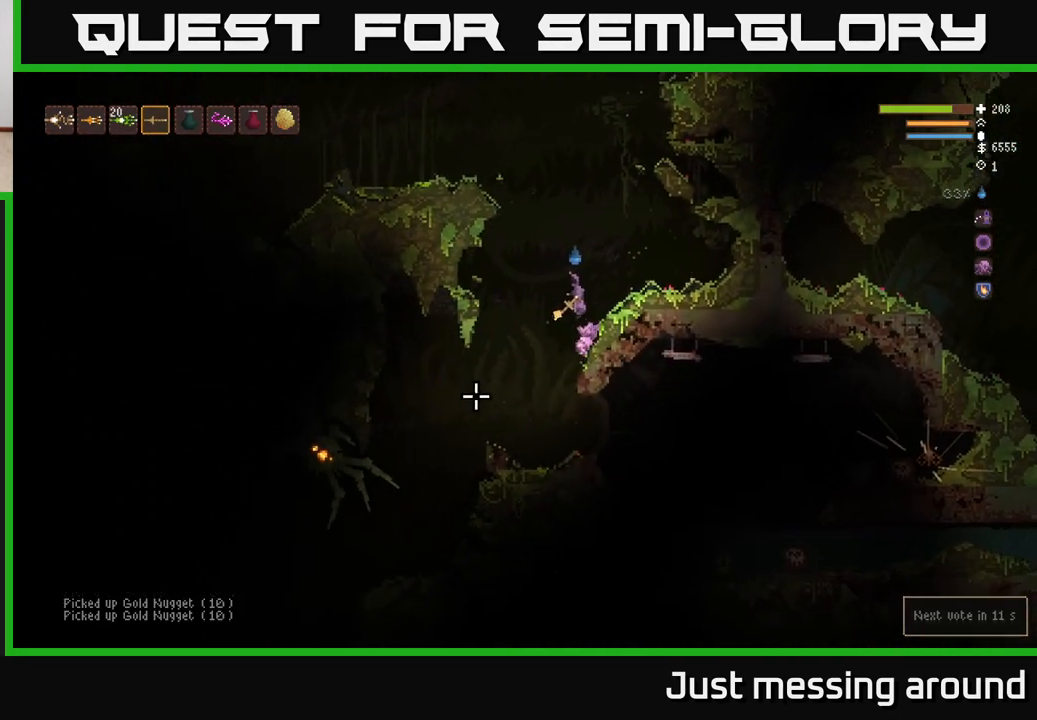
{"buttons": [], "left_stick": "right", "right_stick": "down-left", "events": [[83, "R2", "down"], [167, "L2", "down"], [233, "R2", "up"], [267, "left_stick", "right"], [333, "L2", "up"]]}
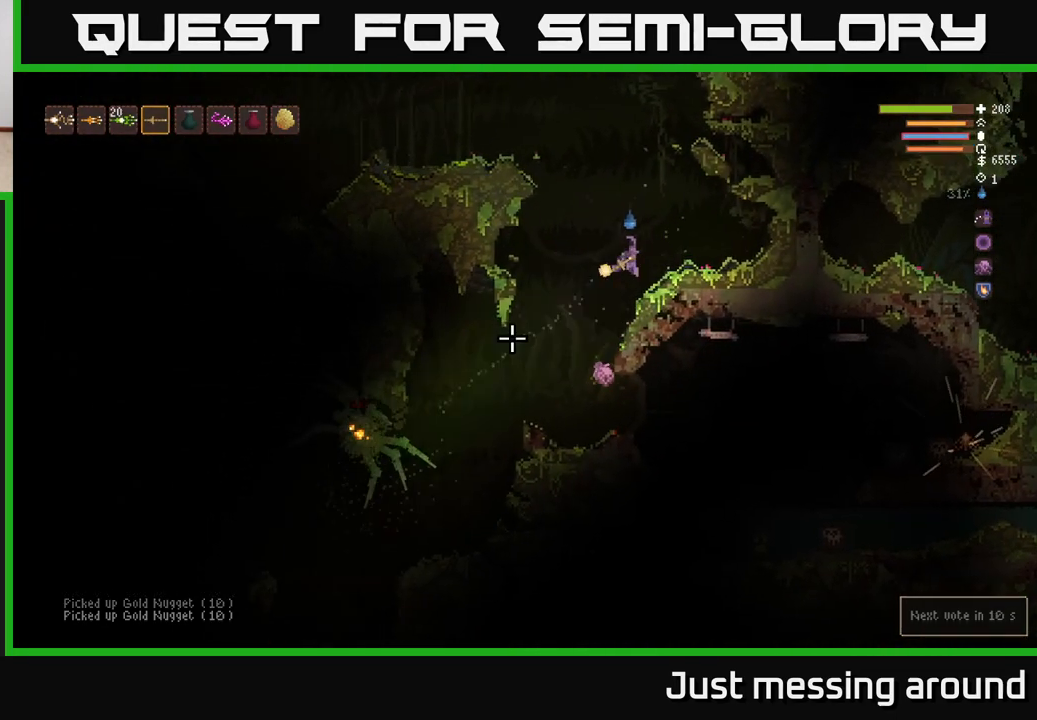
{"buttons": ["R2"], "left_stick": "center", "right_stick": "down-left", "events": [[50, "left_stick", "center"], [150, "left_stick", "left"], [333, "R2", "down"], [333, "left_stick", "center"]]}
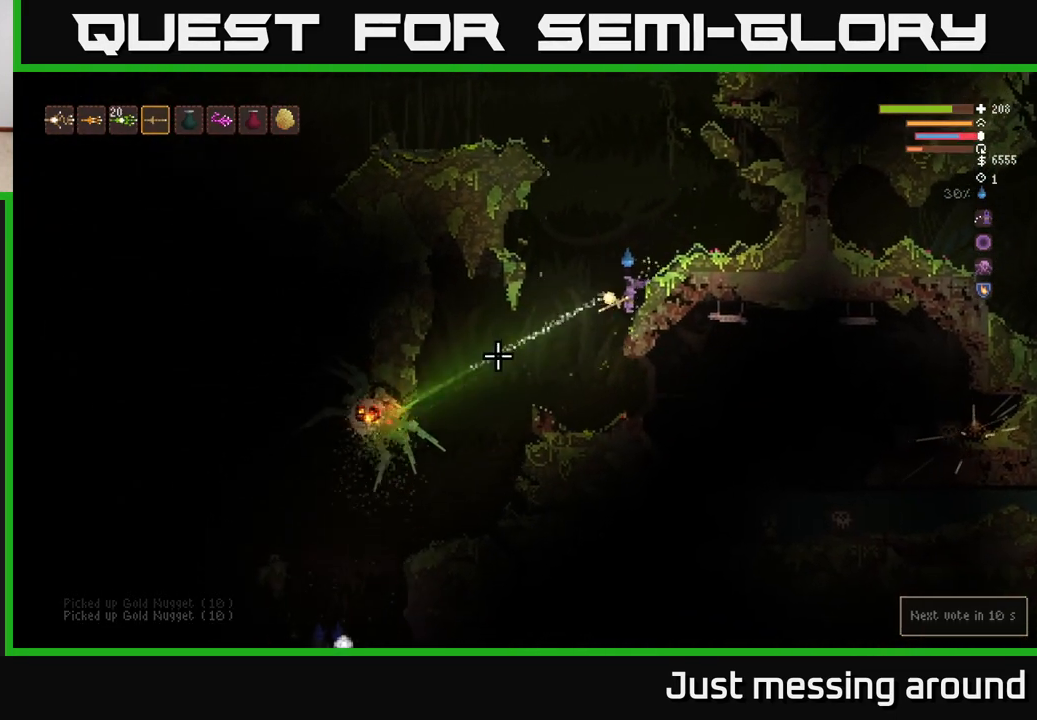
{"buttons": [], "left_stick": "center", "right_stick": "down-left", "events": [[17, "R2", "up"], [50, "L2", "down"], [233, "L2", "up"]]}
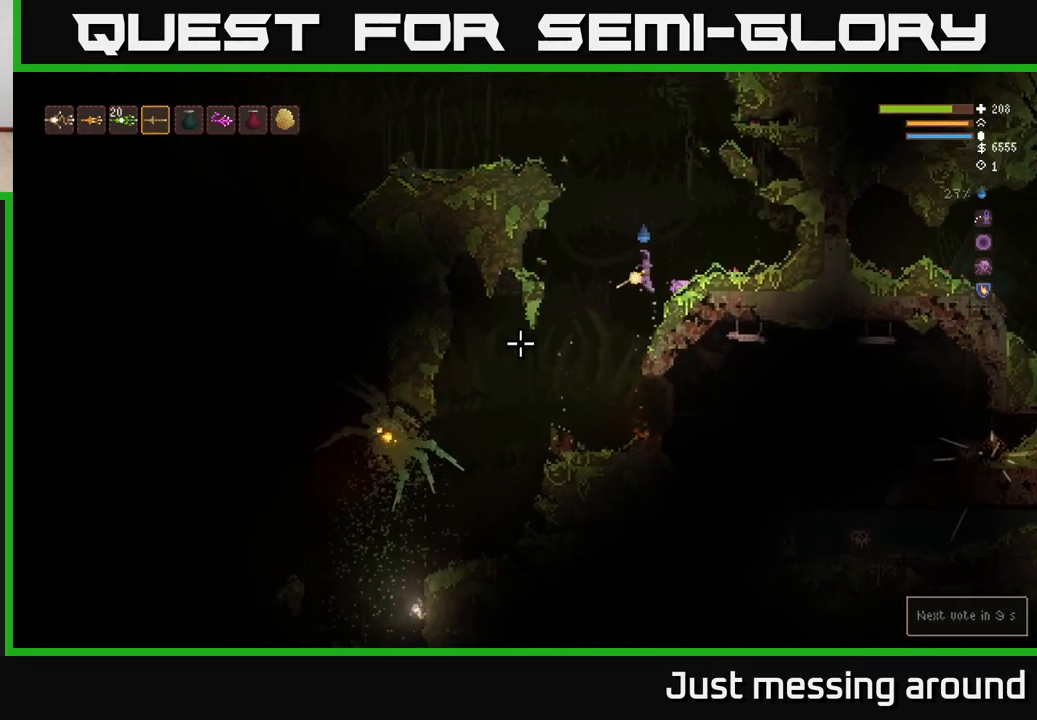
{"buttons": [], "left_stick": "center", "right_stick": "down-left", "events": [[133, "R2", "down"], [250, "left_stick", "right"], [333, "R2", "up"], [417, "left_stick", "center"]]}
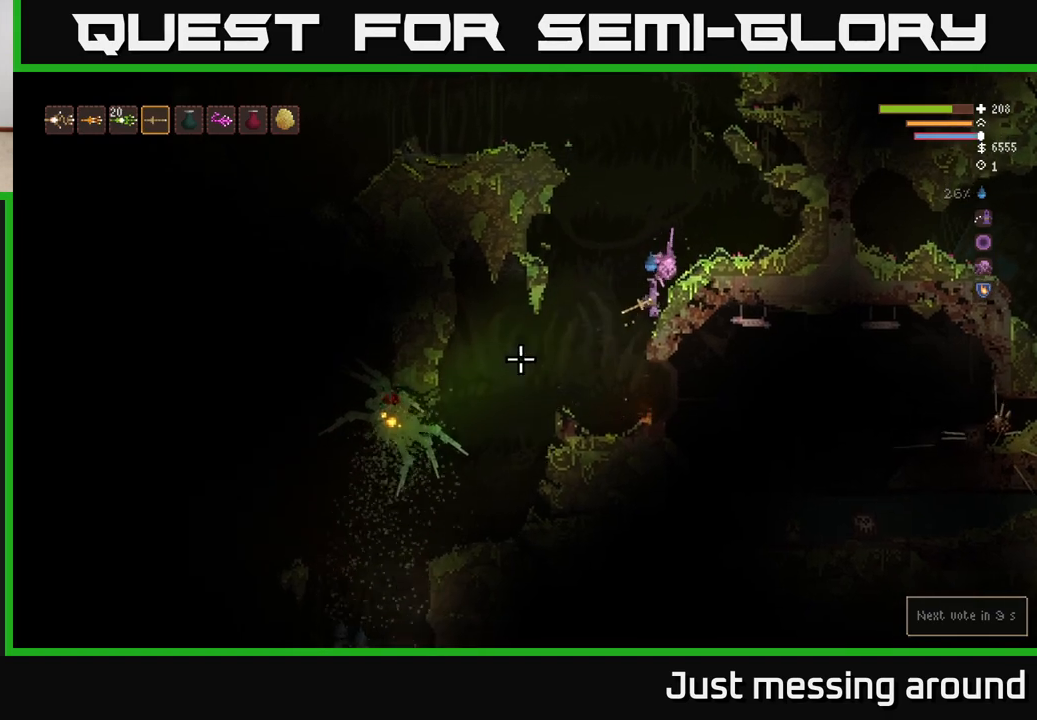
{"buttons": ["R2"], "left_stick": "center", "right_stick": "down-left", "events": [[400, "R2", "down"]]}
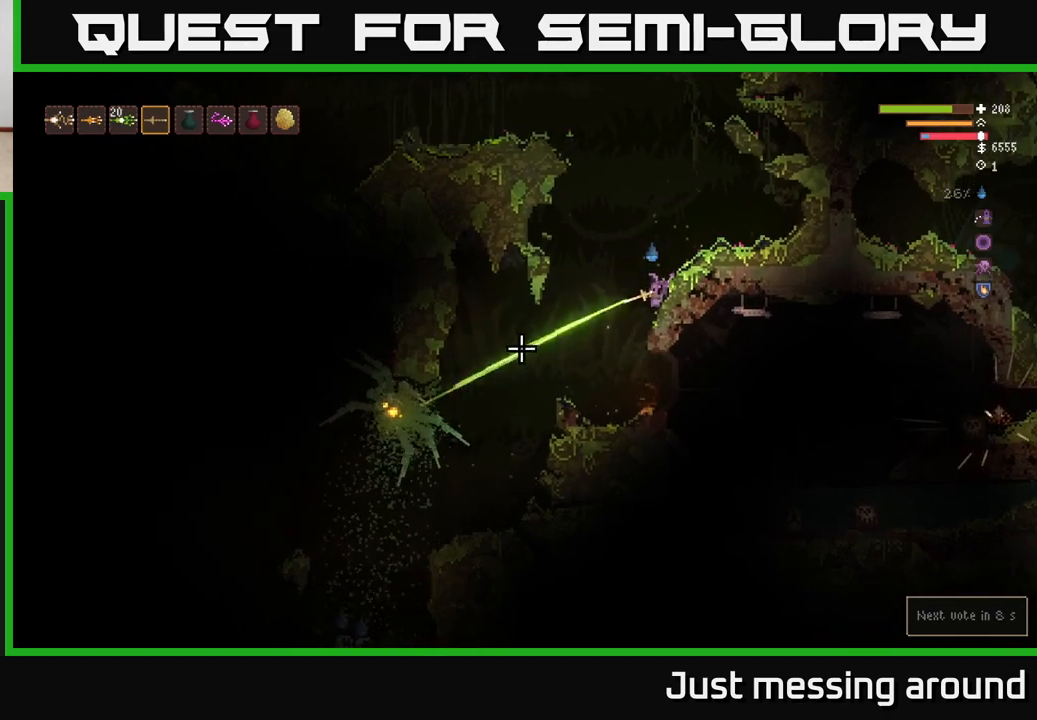
{"buttons": [], "left_stick": "left", "right_stick": "down-left", "events": [[67, "R2", "up"], [383, "left_stick", "left"]]}
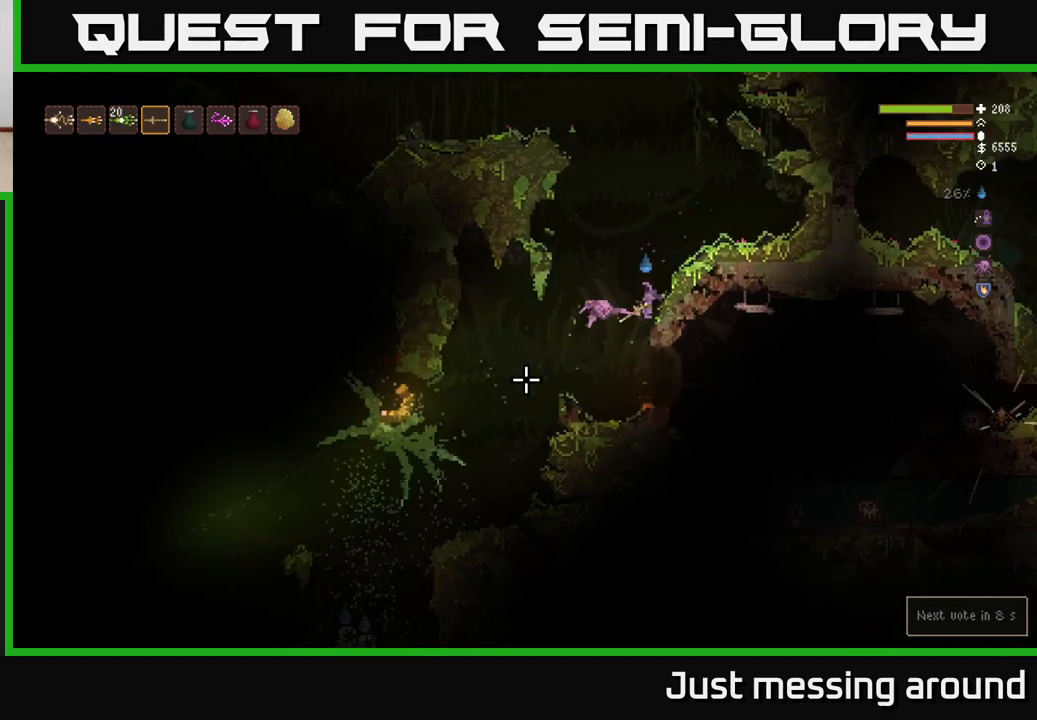
{"buttons": [], "left_stick": "left", "right_stick": "down-left", "events": [[167, "L2", "down"], [283, "L2", "up"], [300, "R2", "down"], [417, "R2", "up"]]}
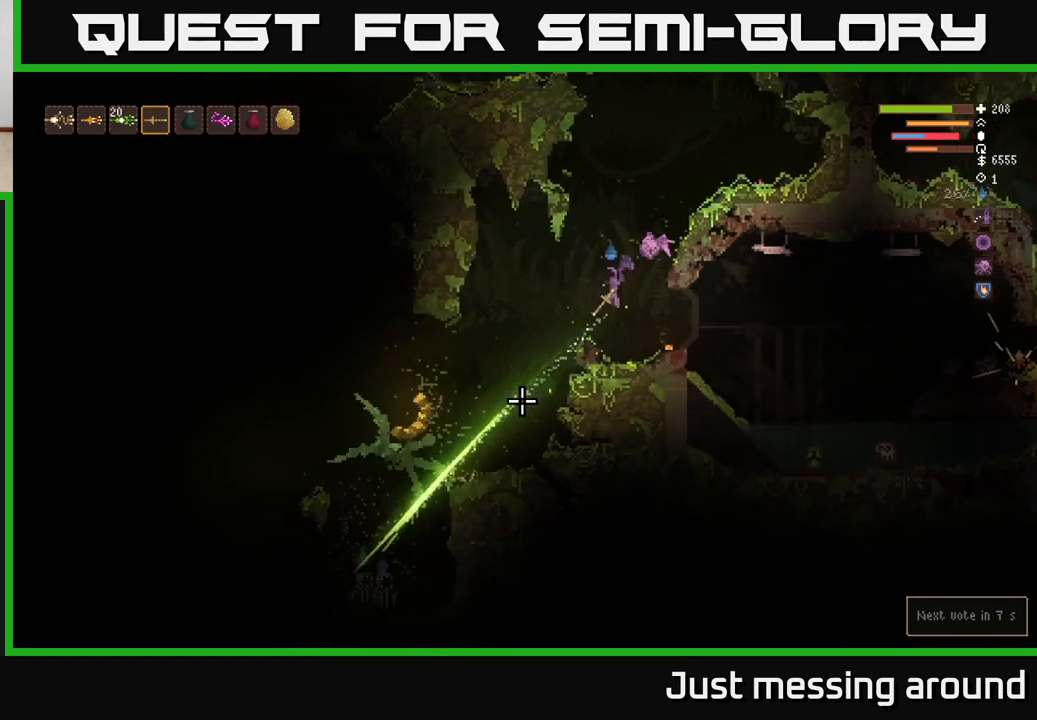
{"buttons": ["R2"], "left_stick": "left", "right_stick": "down-left", "events": [[350, "L2", "down"], [450, "L2", "up"], [450, "R2", "down"]]}
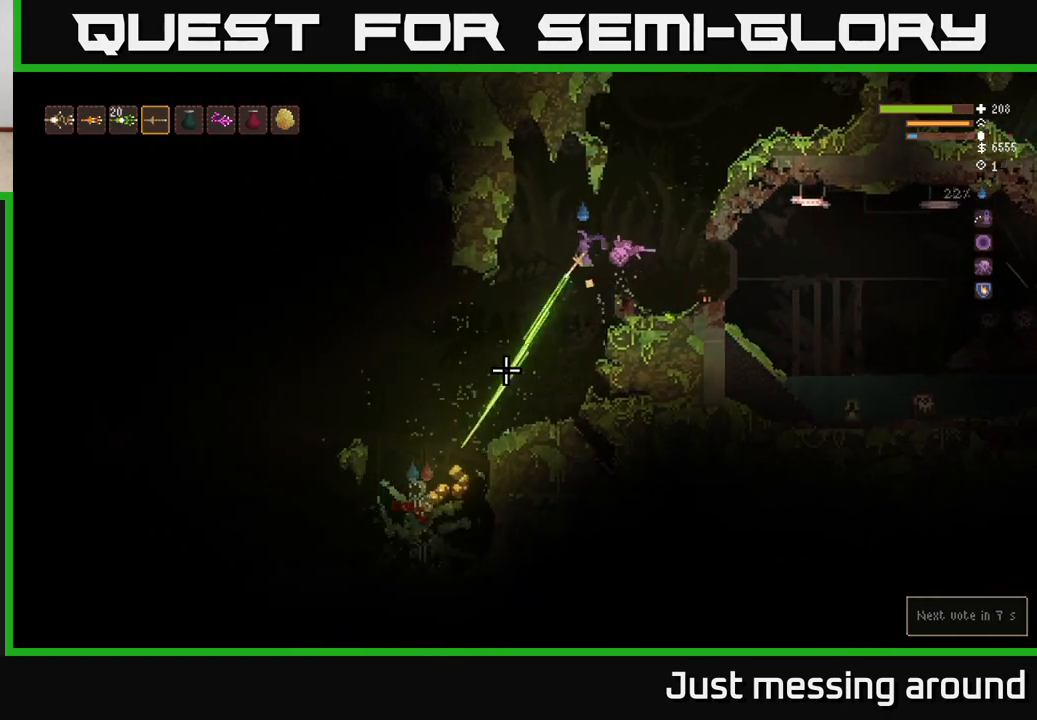
{"buttons": [], "left_stick": "left", "right_stick": "down", "events": [[117, "R2", "up"], [317, "right_stick", "down"]]}
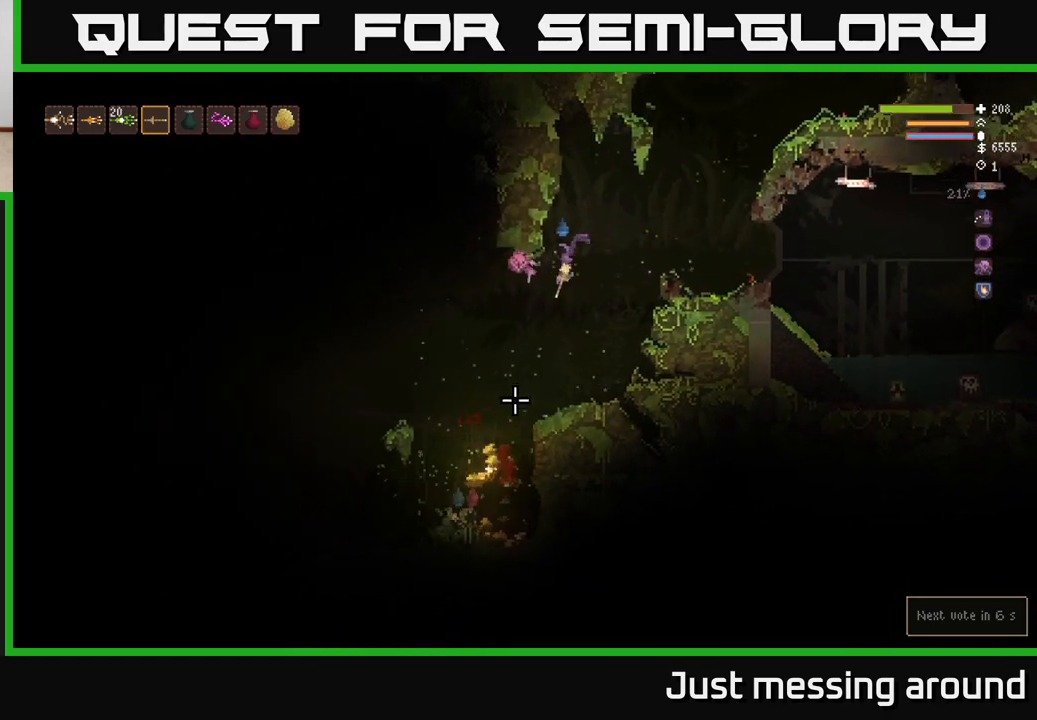
{"buttons": [], "left_stick": "left", "right_stick": "down", "events": [[117, "R2", "down"], [250, "R2", "up"], [267, "L2", "down"], [500, "L2", "up"]]}
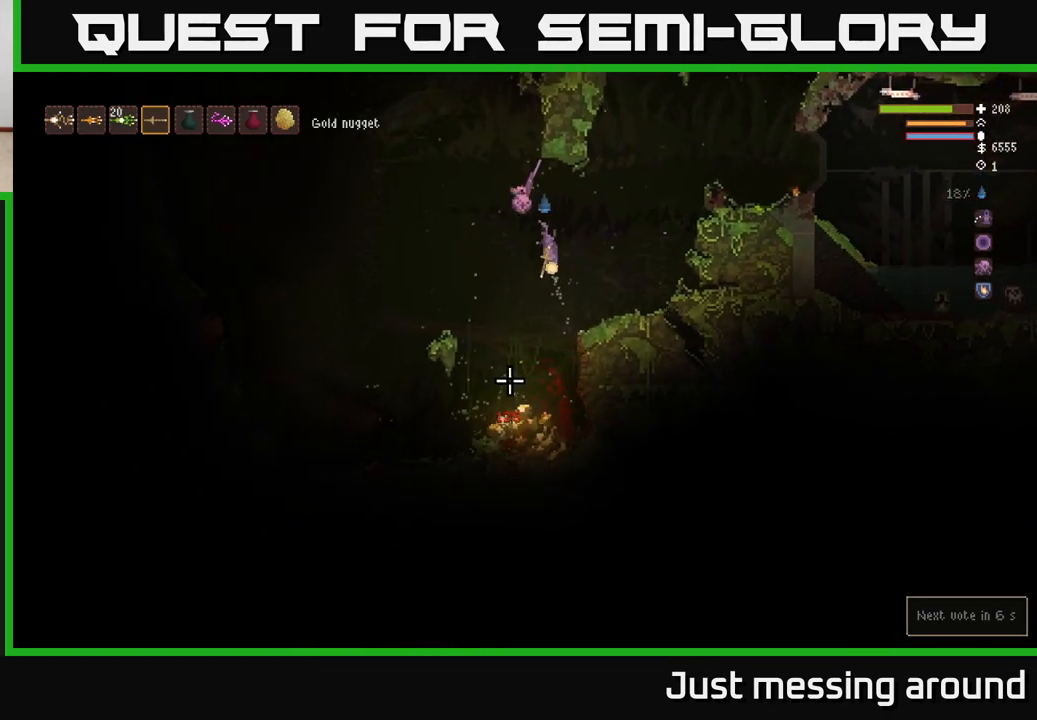
{"buttons": [], "left_stick": "left", "right_stick": "center", "events": [[183, "left_stick", "center"], [350, "right_stick", "center"], [417, "left_stick", "left"]]}
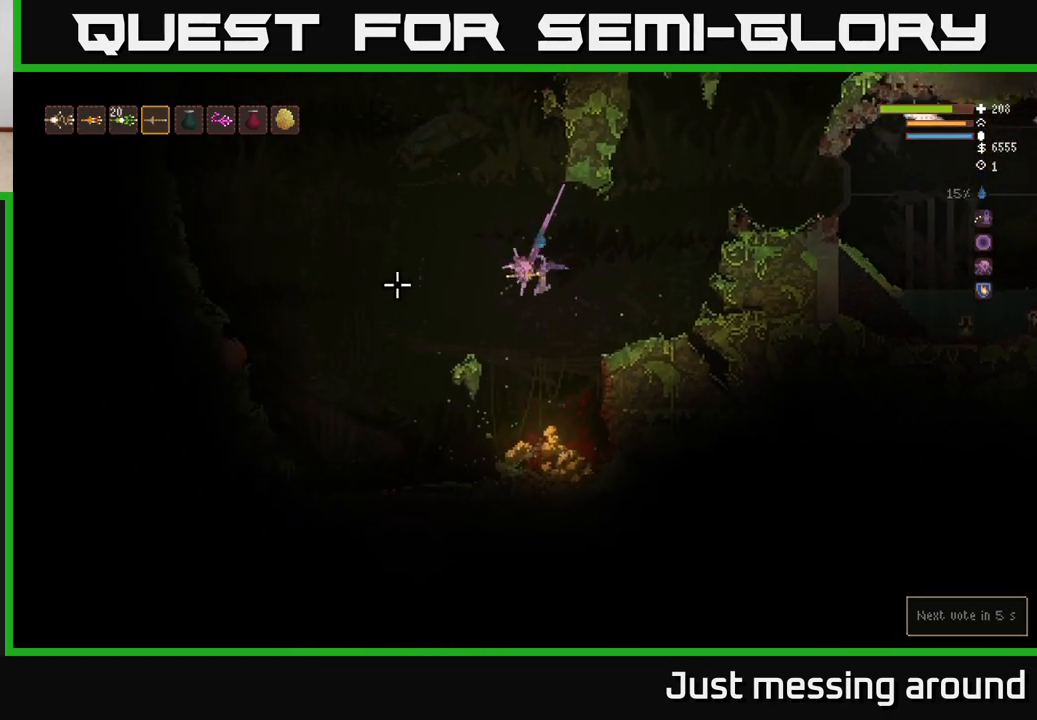
{"buttons": [], "left_stick": "right", "right_stick": "up-right", "events": [[133, "right_stick", "up"], [217, "right_stick", "up-right"], [333, "left_stick", "right"]]}
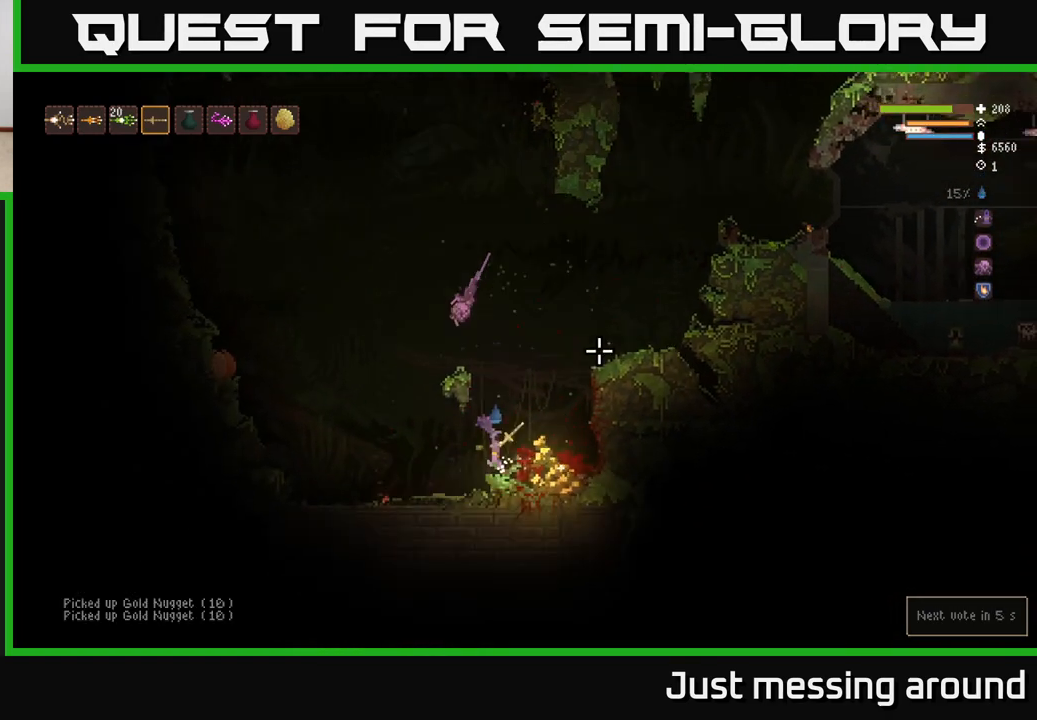
{"buttons": [], "left_stick": "right", "right_stick": "up-right", "events": [[267, "L2", "down"], [350, "L2", "up"]]}
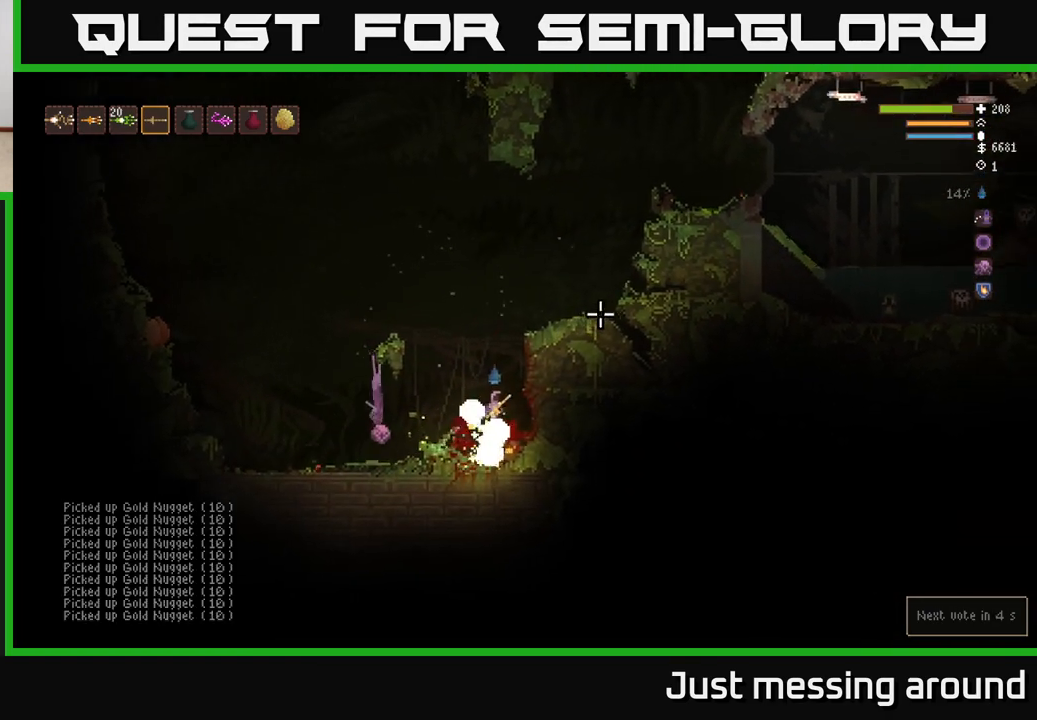
{"buttons": [], "left_stick": "left", "right_stick": "left", "events": [[233, "left_stick", "left"], [317, "right_stick", "up-left"], [400, "right_stick", "left"]]}
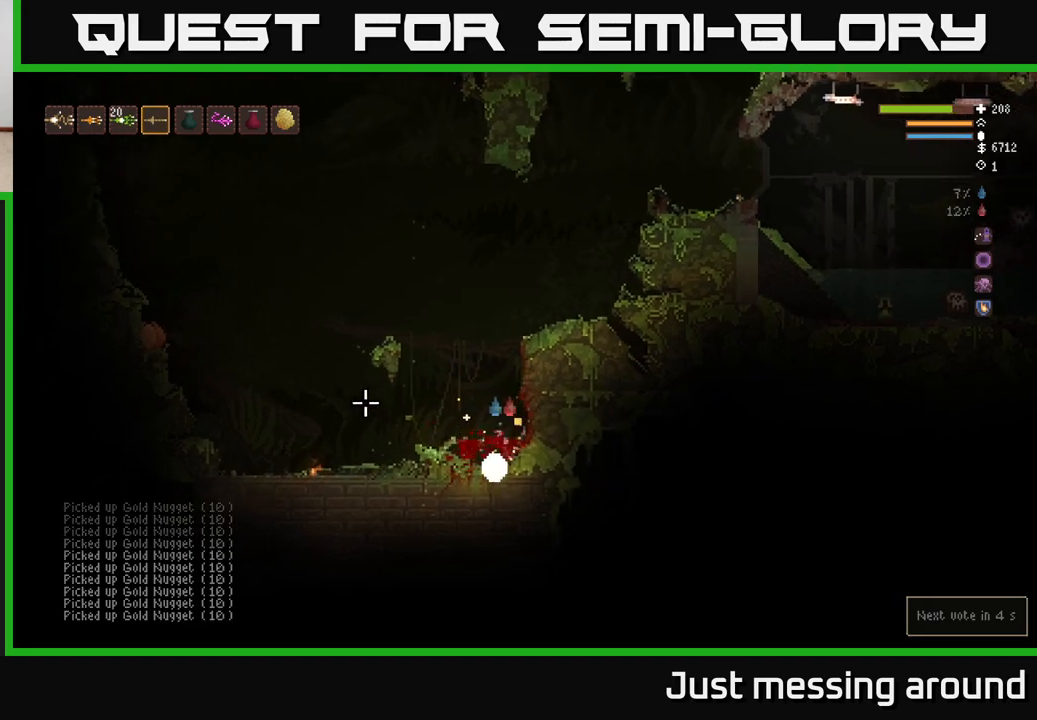
{"buttons": [], "left_stick": "center", "right_stick": "left", "events": [[17, "R2", "down"], [83, "L2", "down"], [233, "R2", "up"], [283, "L2", "up"], [317, "left_stick", "center"]]}
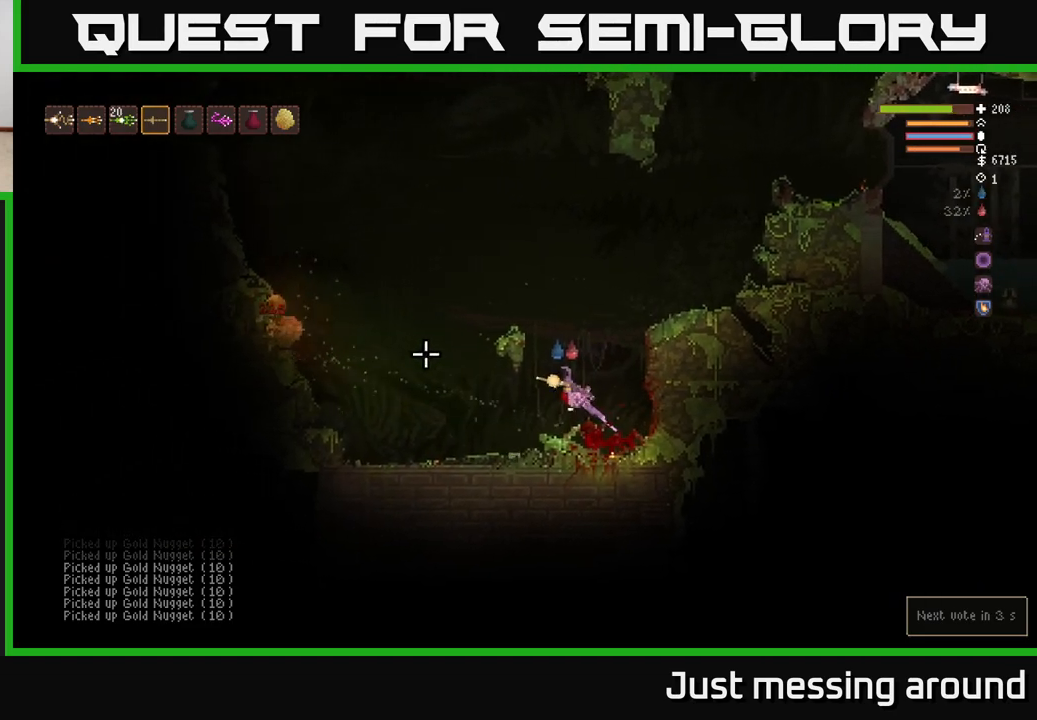
{"buttons": [], "left_stick": "left", "right_stick": "left", "events": [[17, "L2", "down"], [17, "left_stick", "left"], [217, "L2", "up"]]}